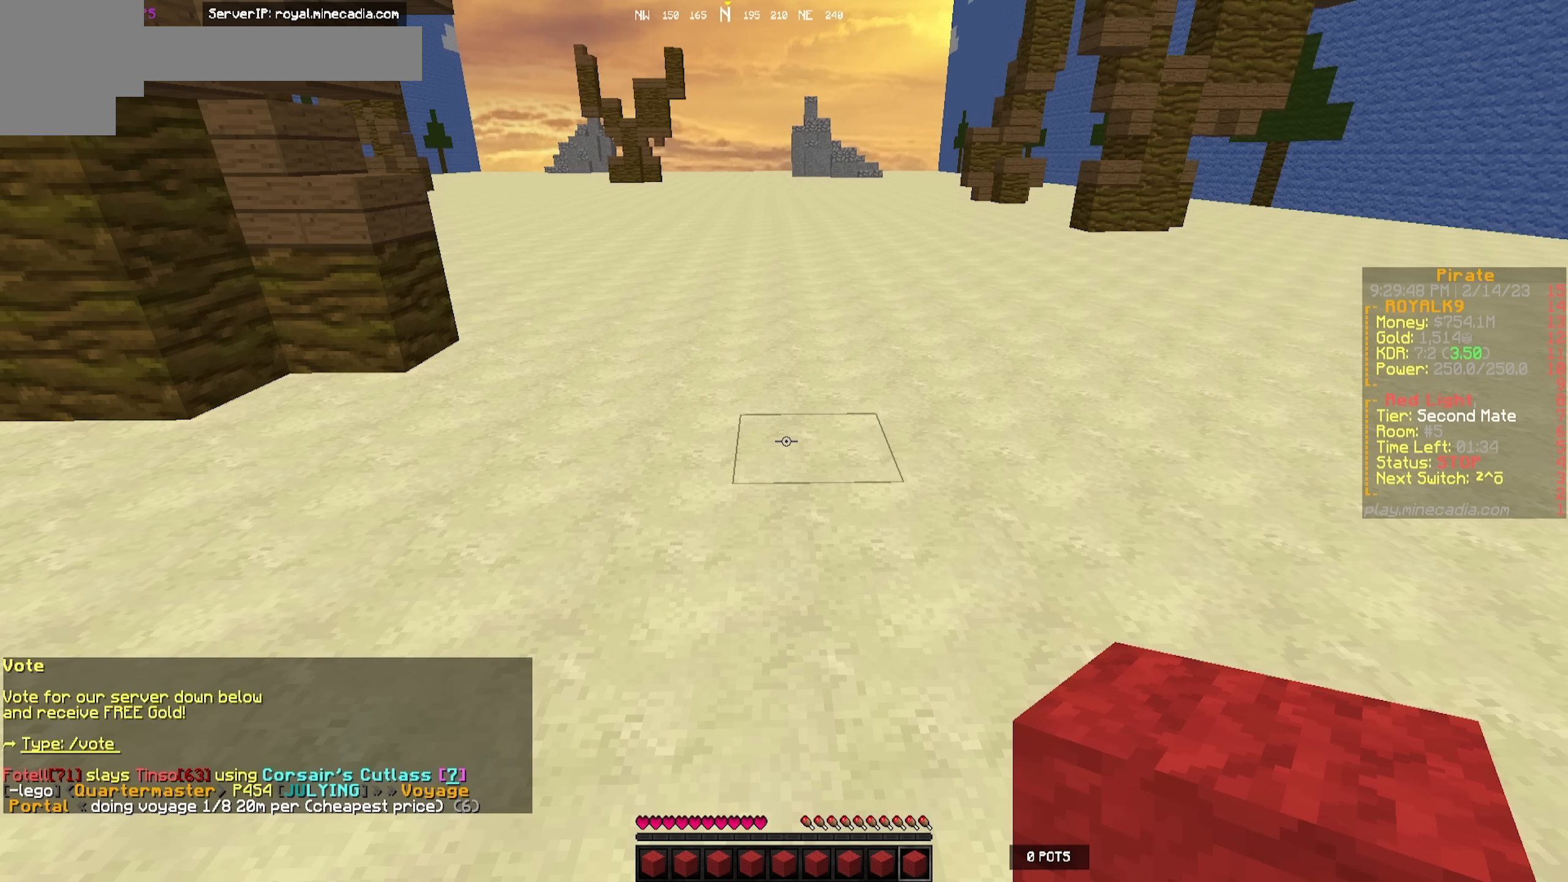
Gameplay with keyboard; each line is a JSON object with the keys held at the frame after it. "events" lists presses ("down") and releases ("up") of "a", "d", "s" and "w" between this image and that frame as [ms after this image, input, new state], when the widget could be followed in between. No other keys are recorded. Mouse input is not recorded.
{"keys": ["w"], "events": [[284, "w", "down"]]}
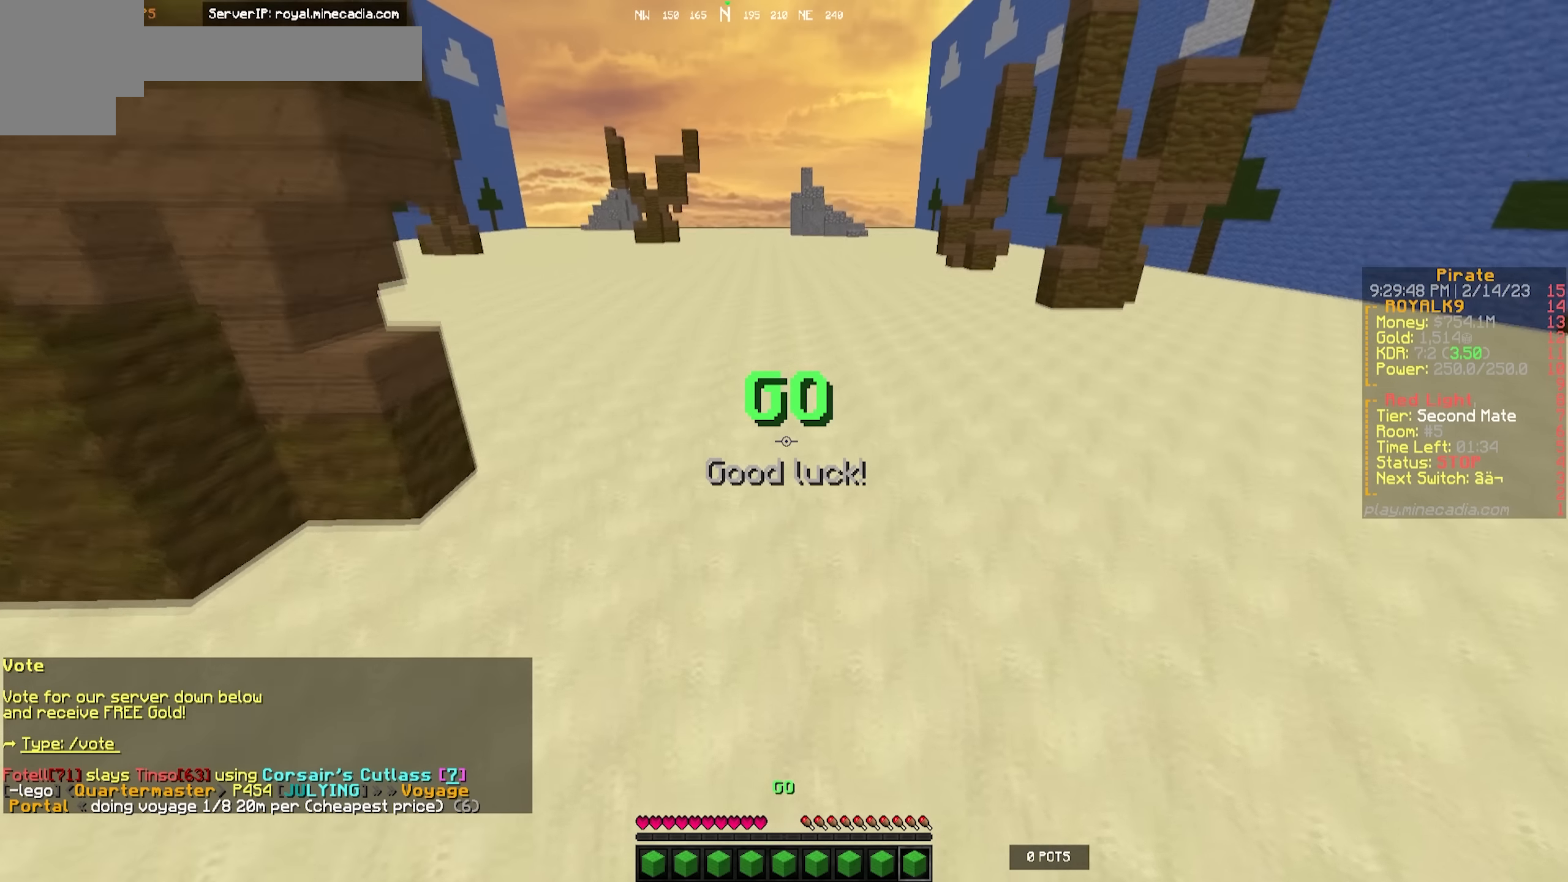
{"keys": ["w"], "events": []}
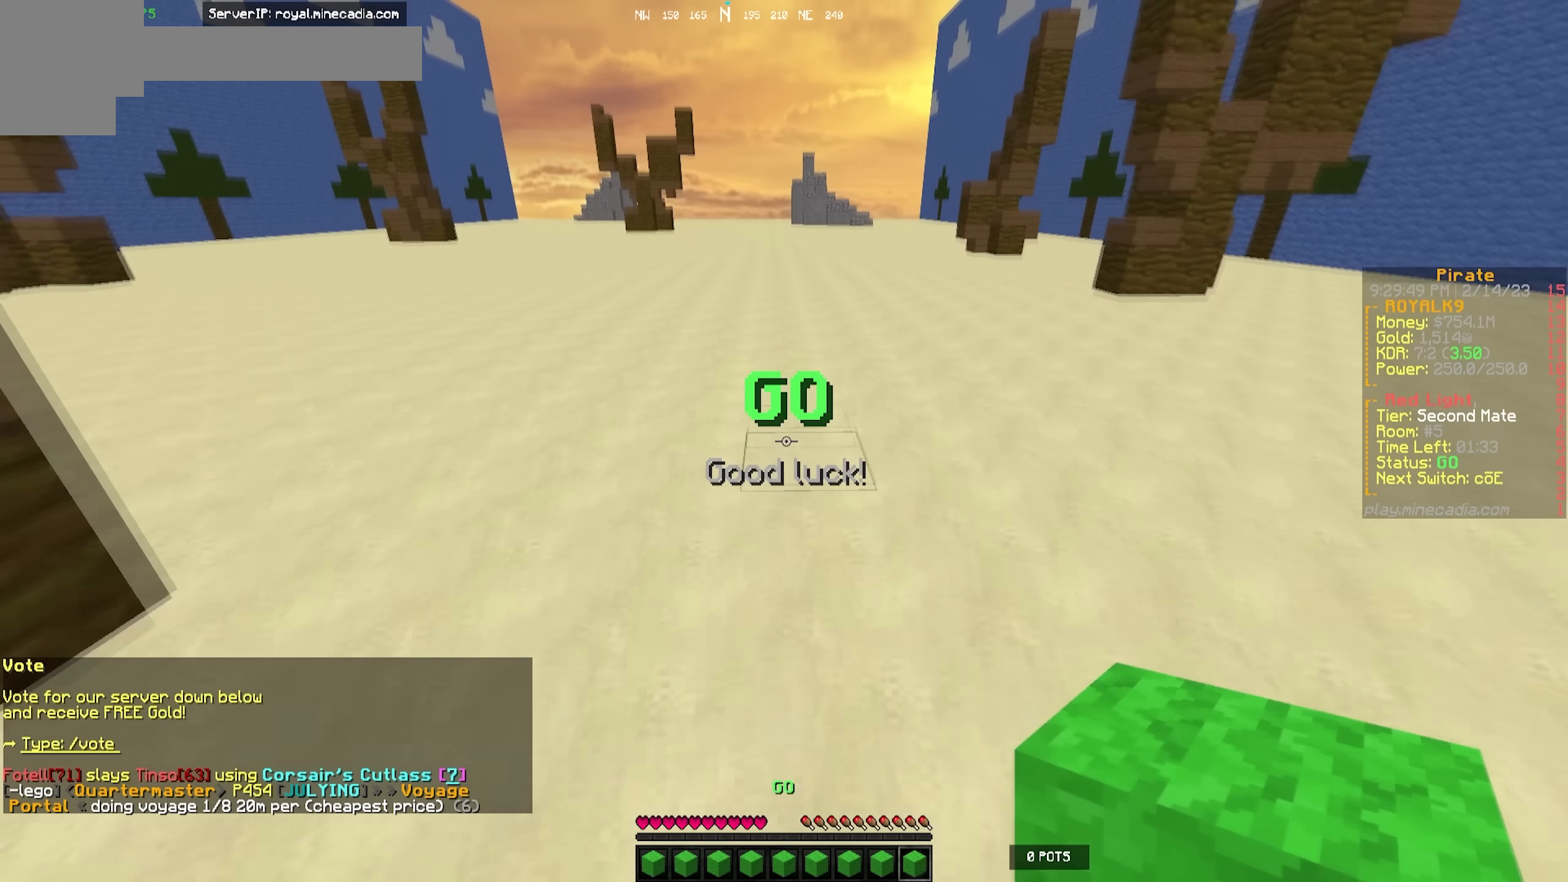
{"keys": ["w"], "events": []}
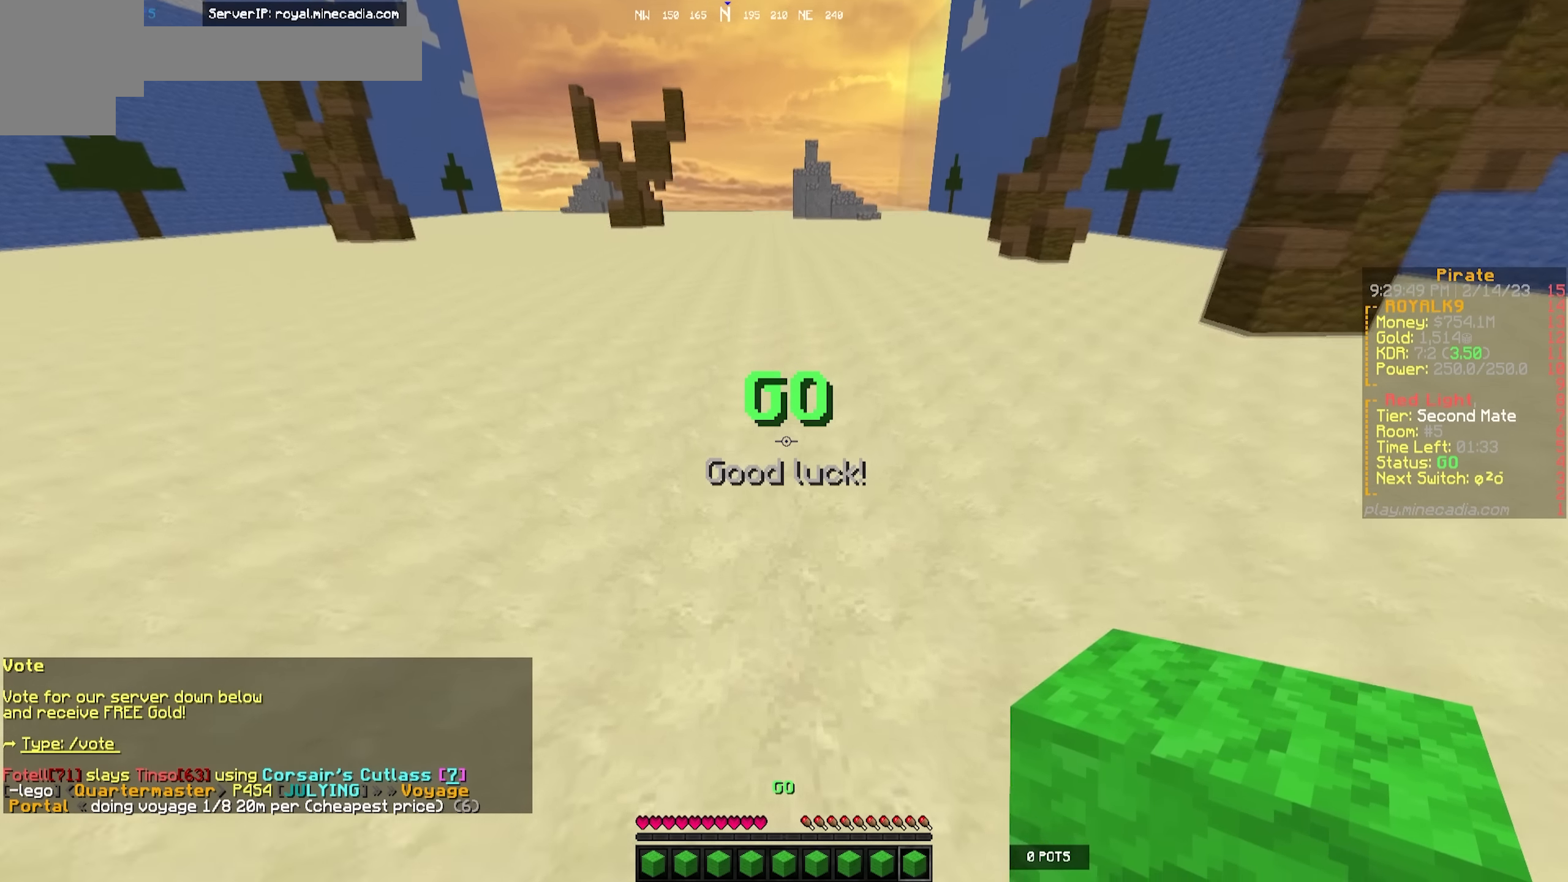
{"keys": ["w"], "events": []}
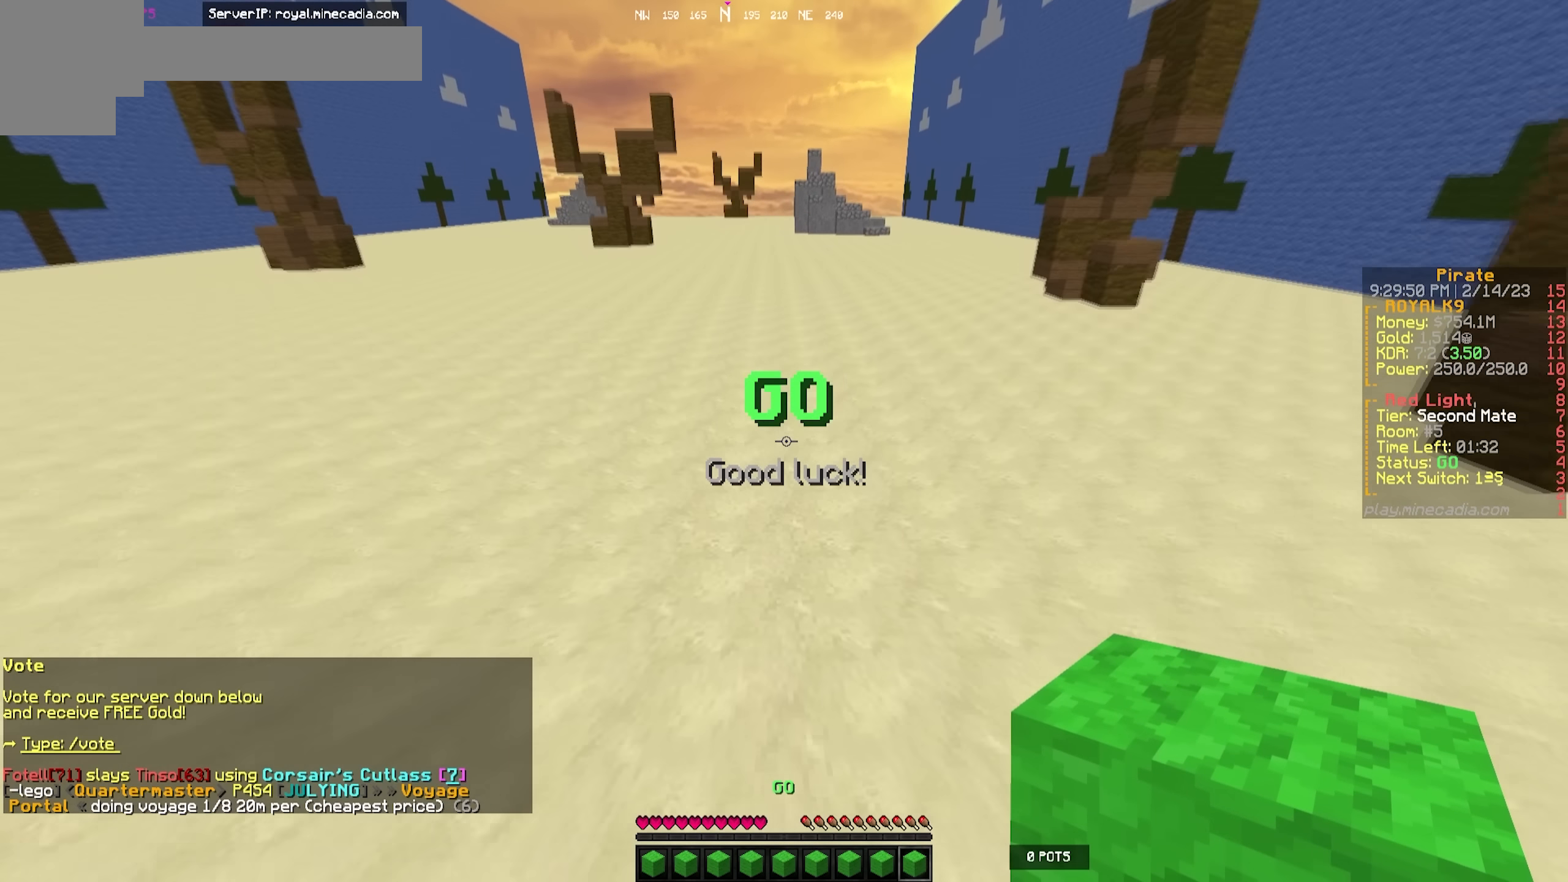
{"keys": ["w"], "events": []}
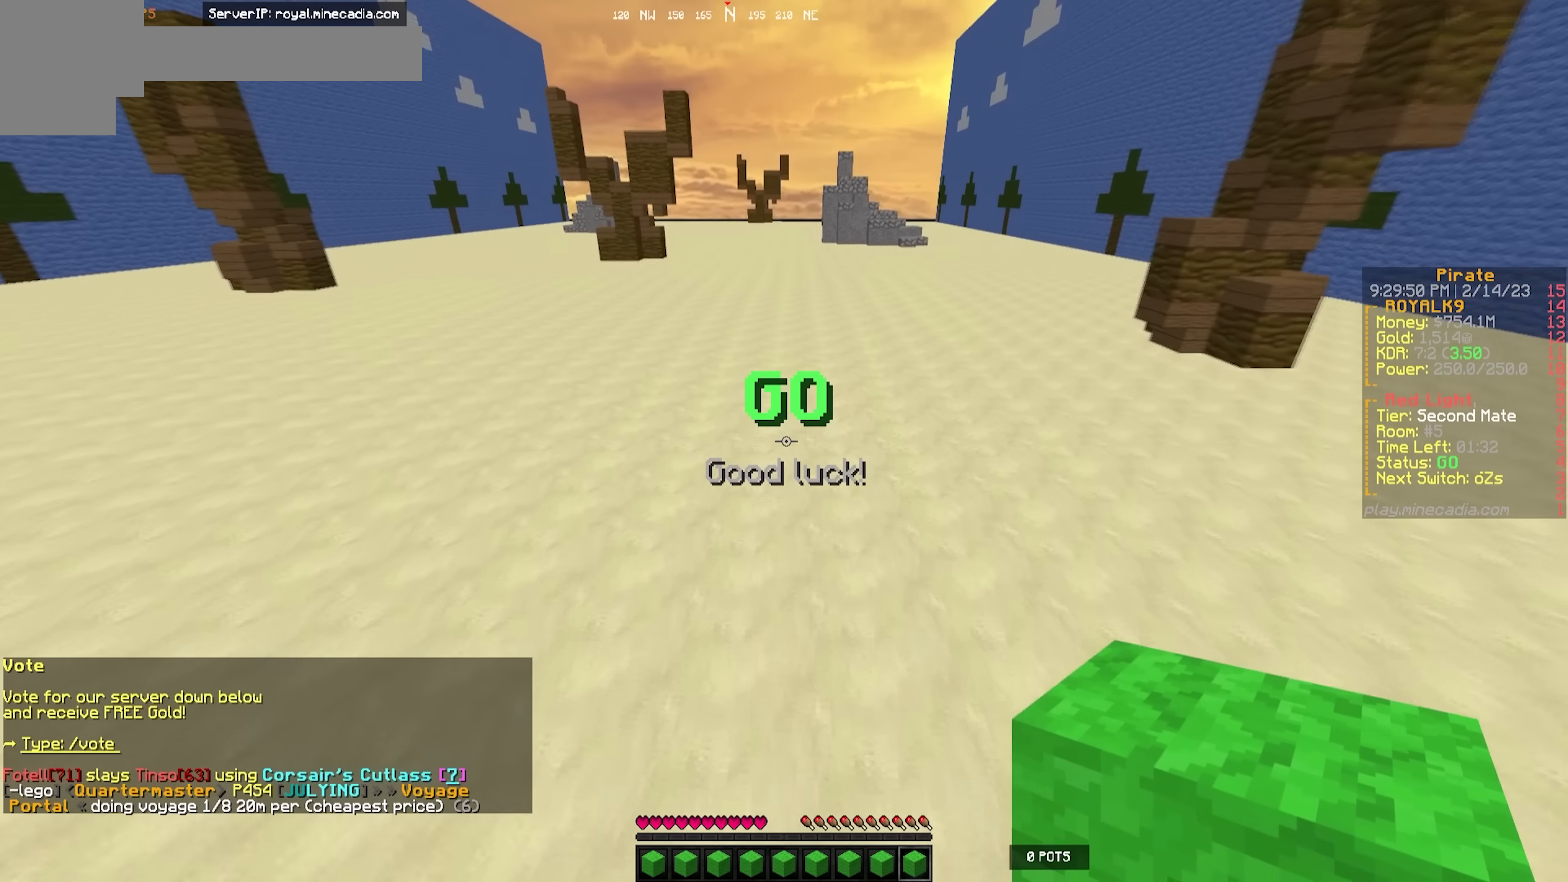
{"keys": ["w"], "events": []}
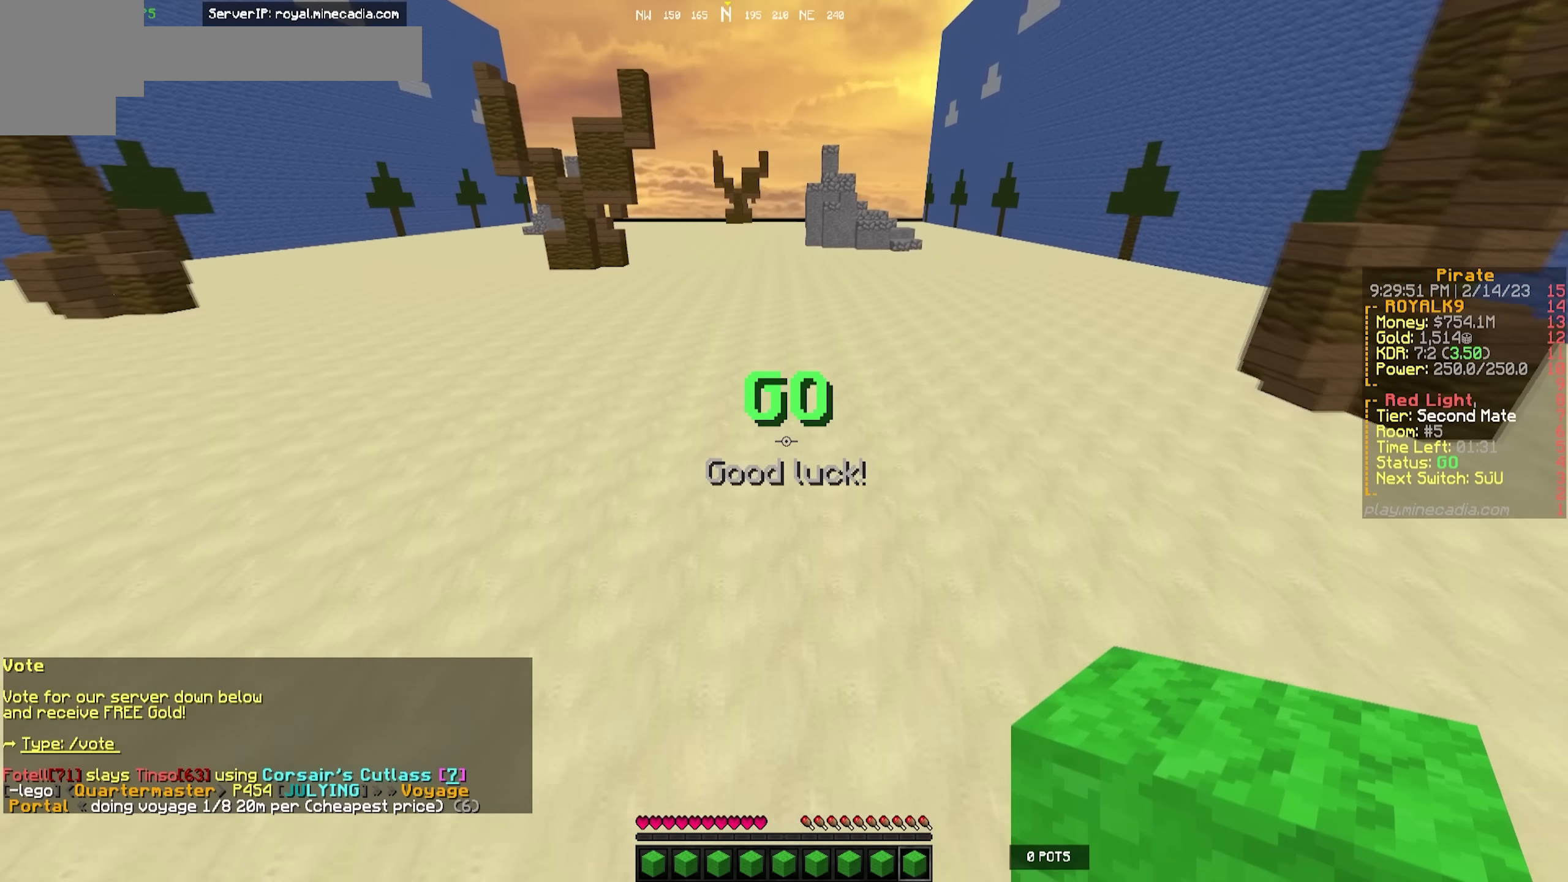
{"keys": ["w"], "events": []}
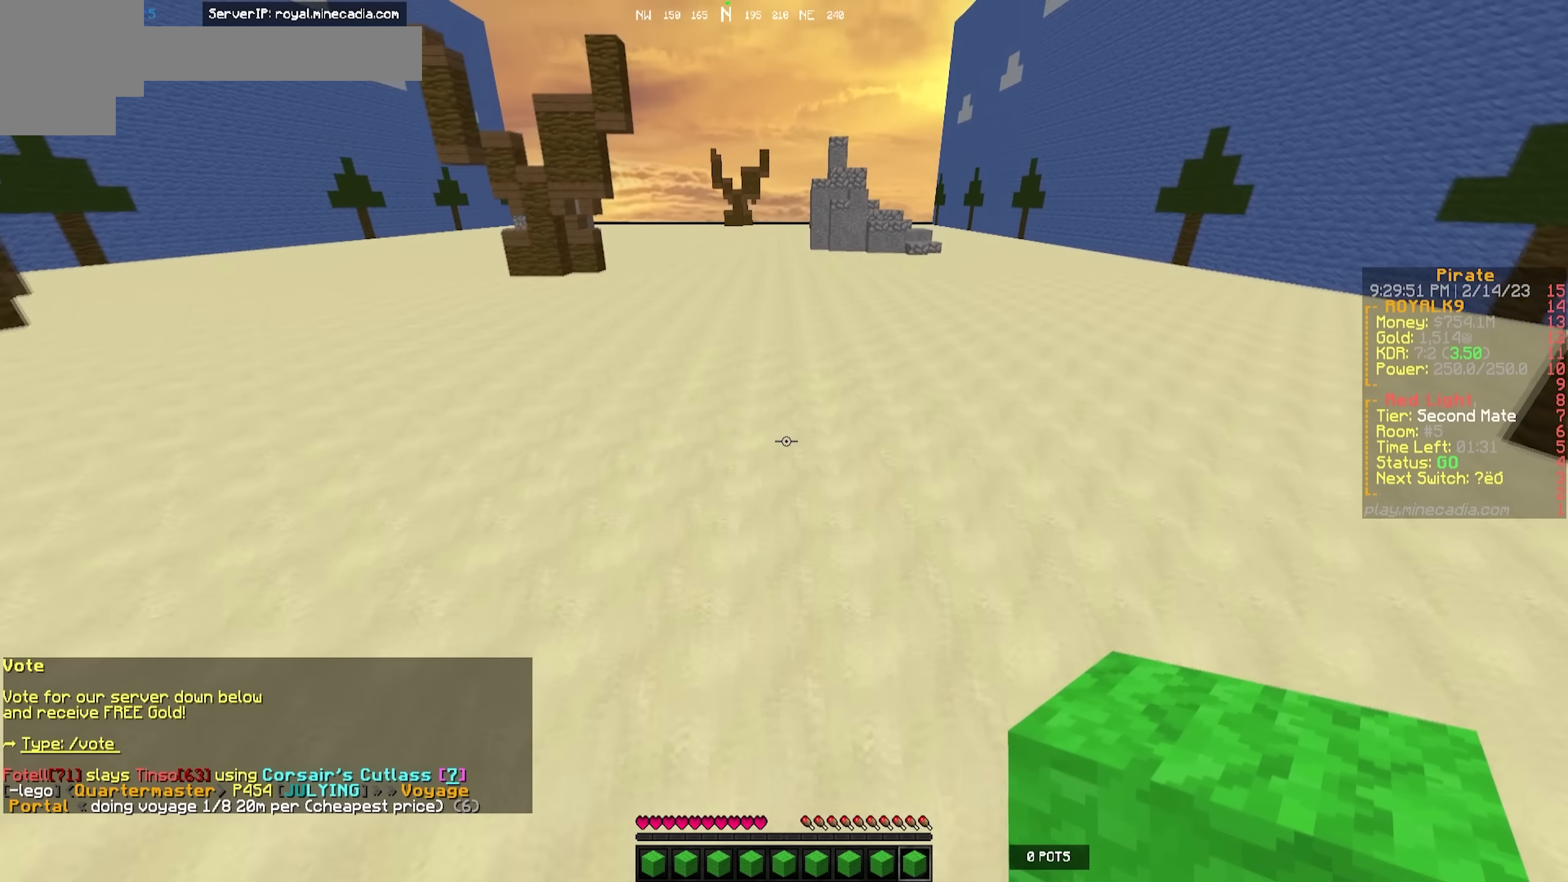
{"keys": ["w"], "events": []}
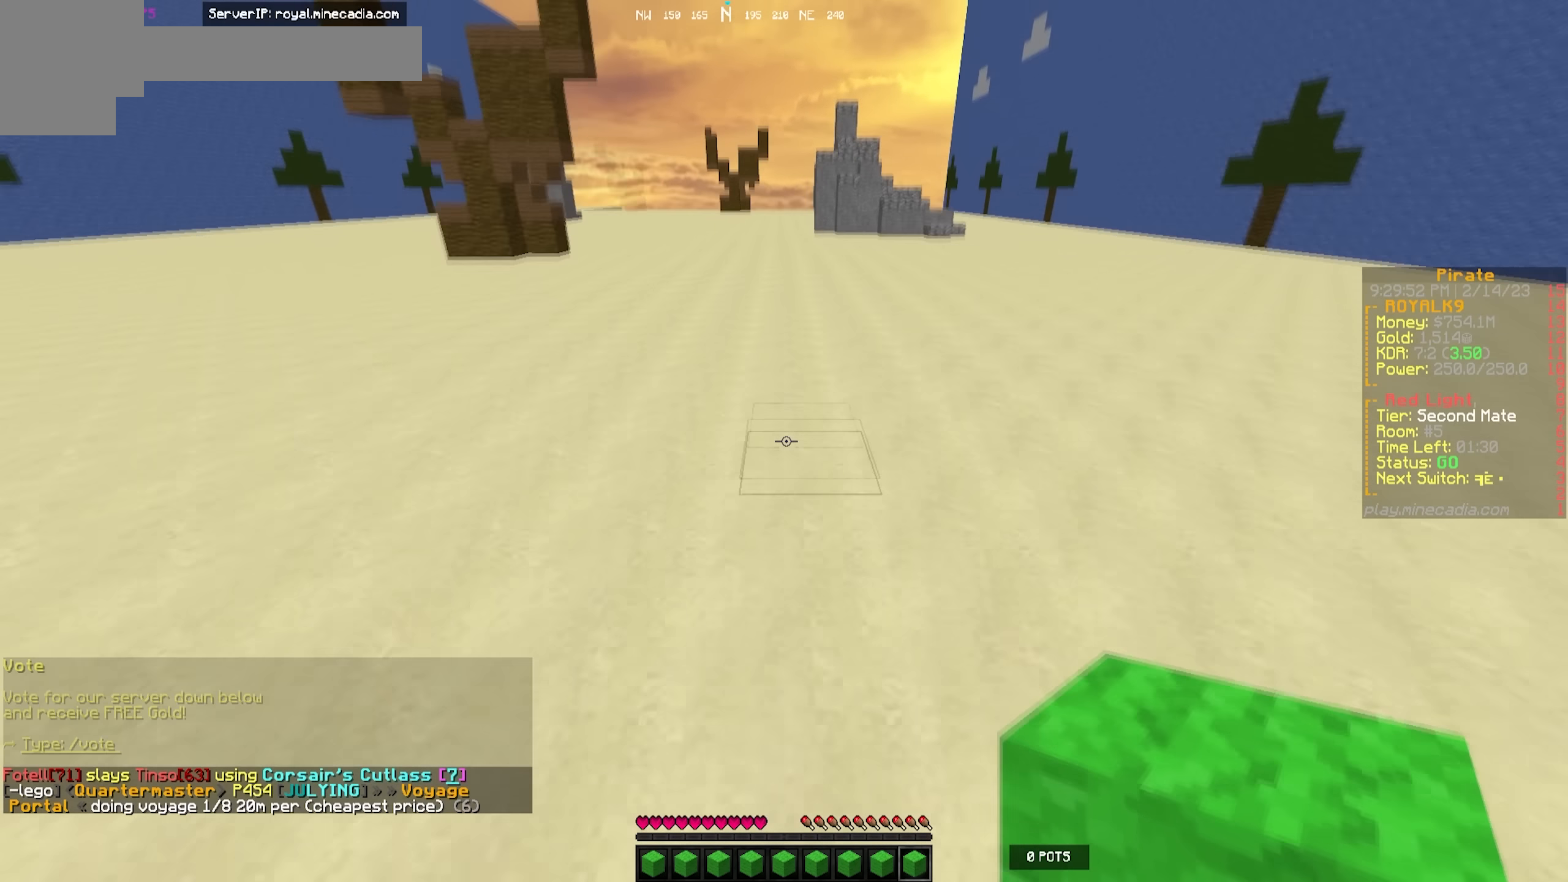
{"keys": [], "events": [[400, "w", "up"]]}
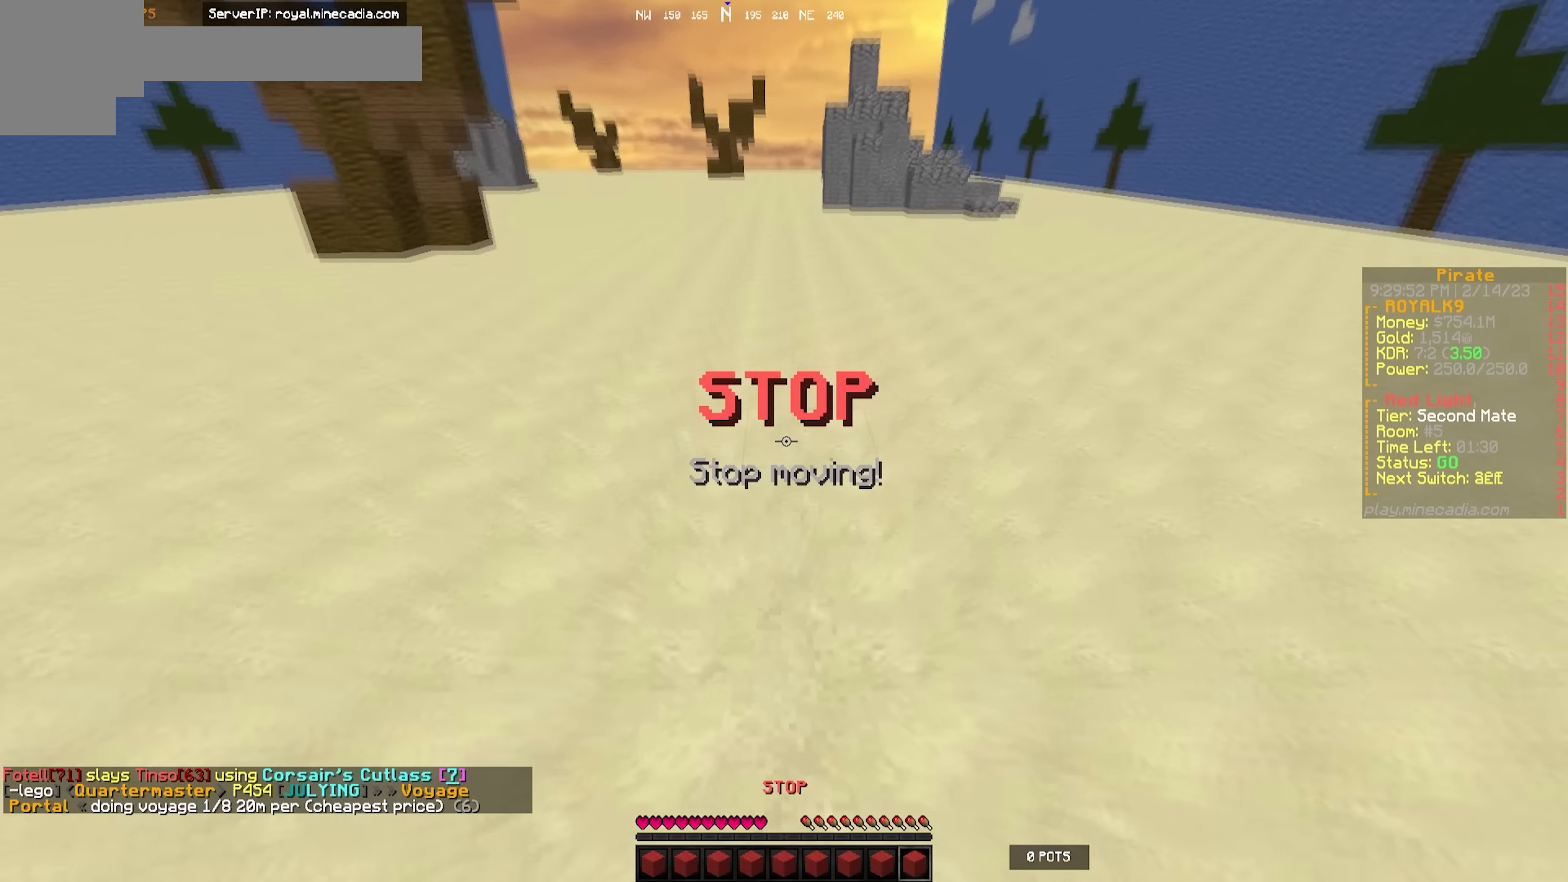
{"keys": [], "events": []}
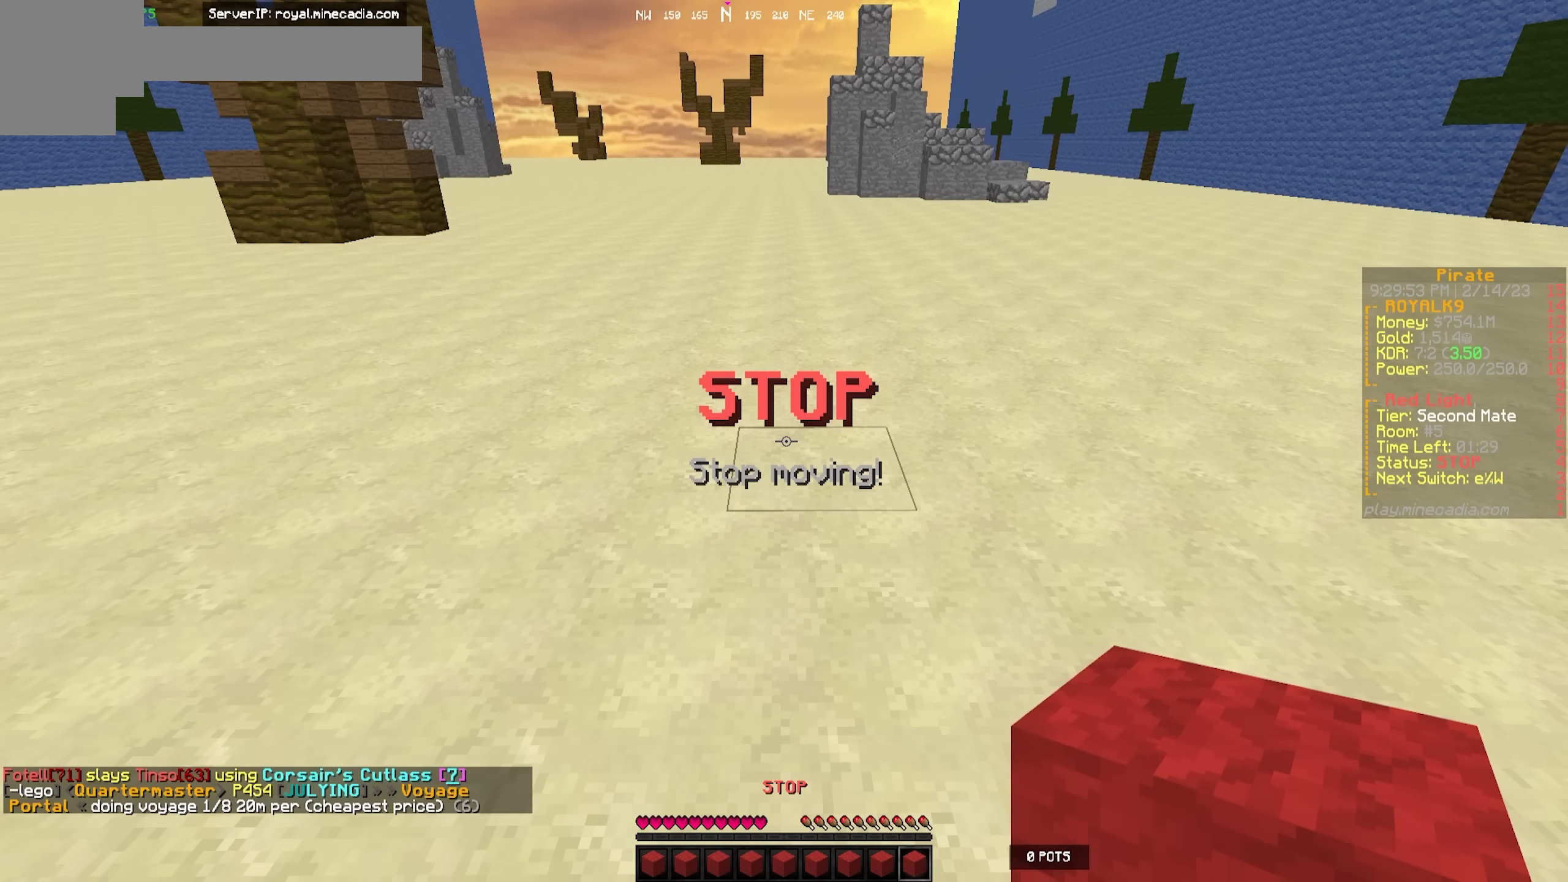
{"keys": [], "events": []}
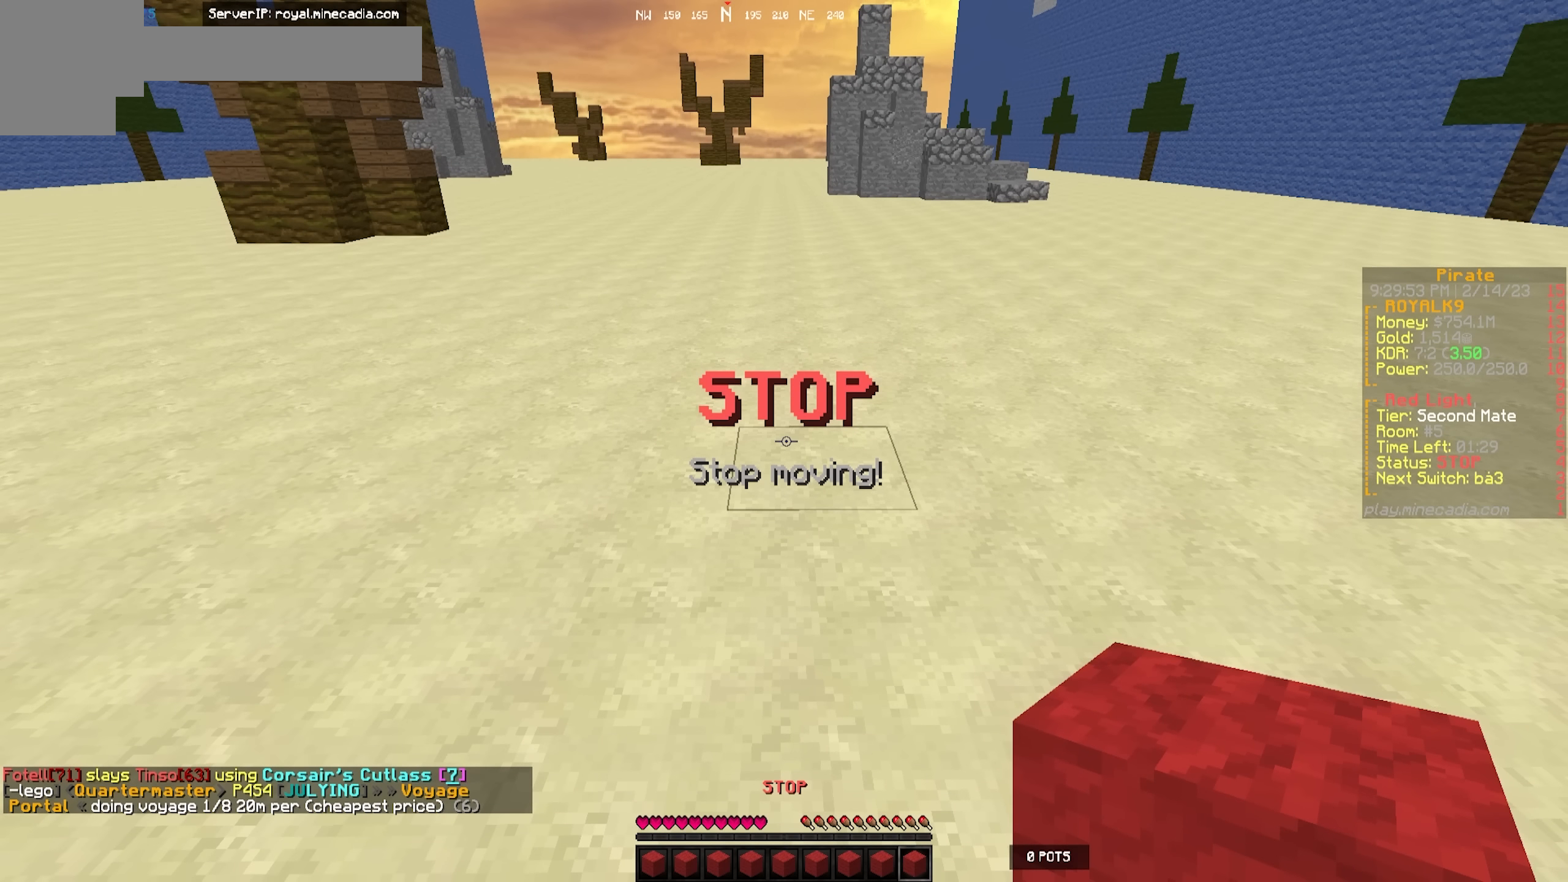
{"keys": [], "events": []}
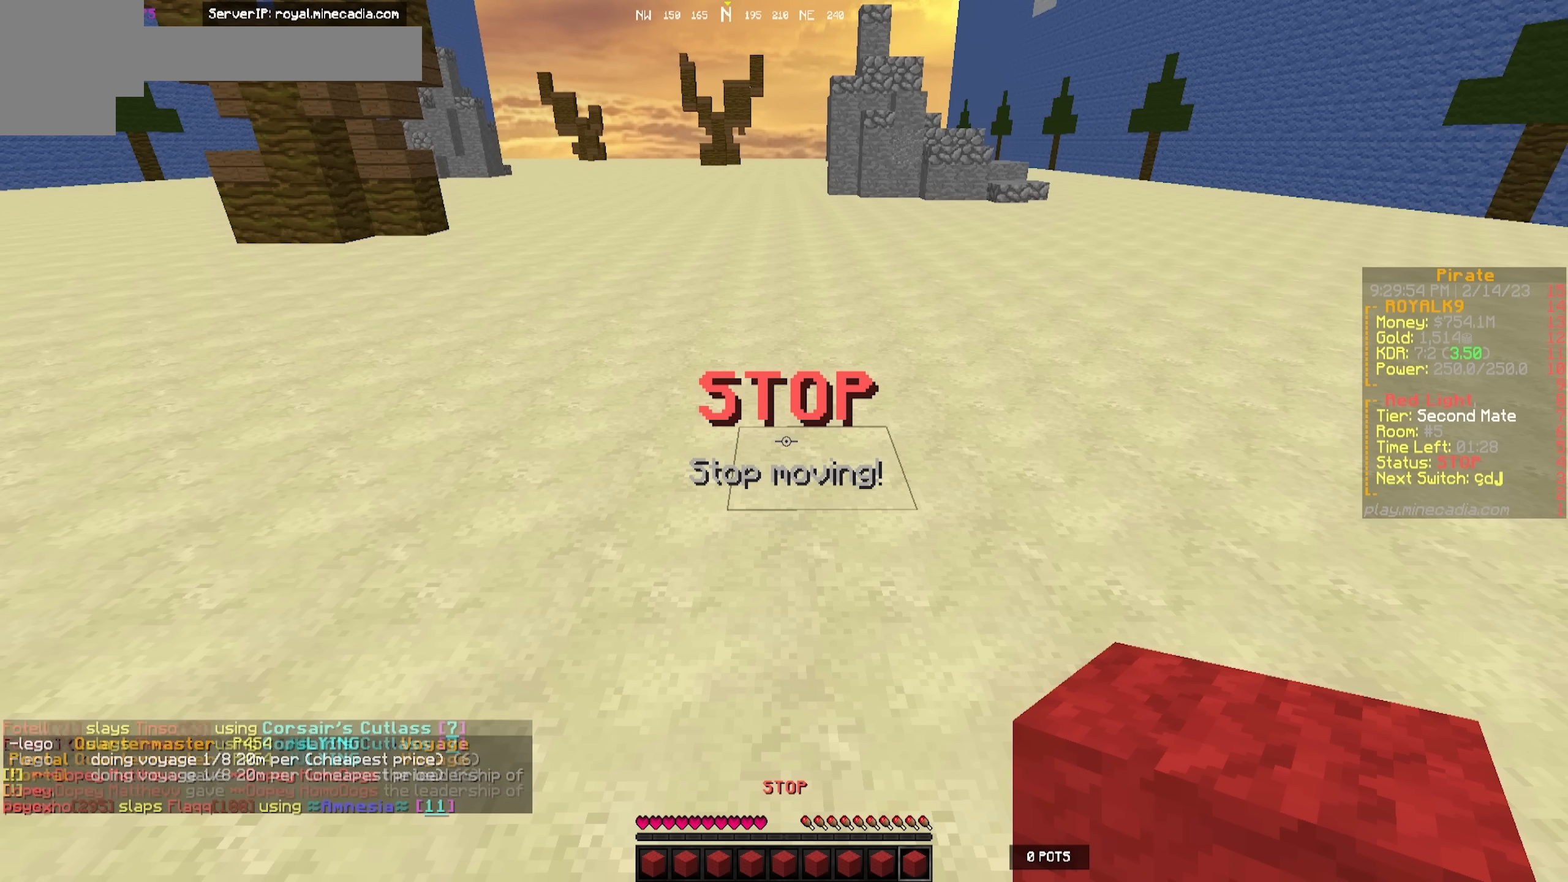
{"keys": [], "events": []}
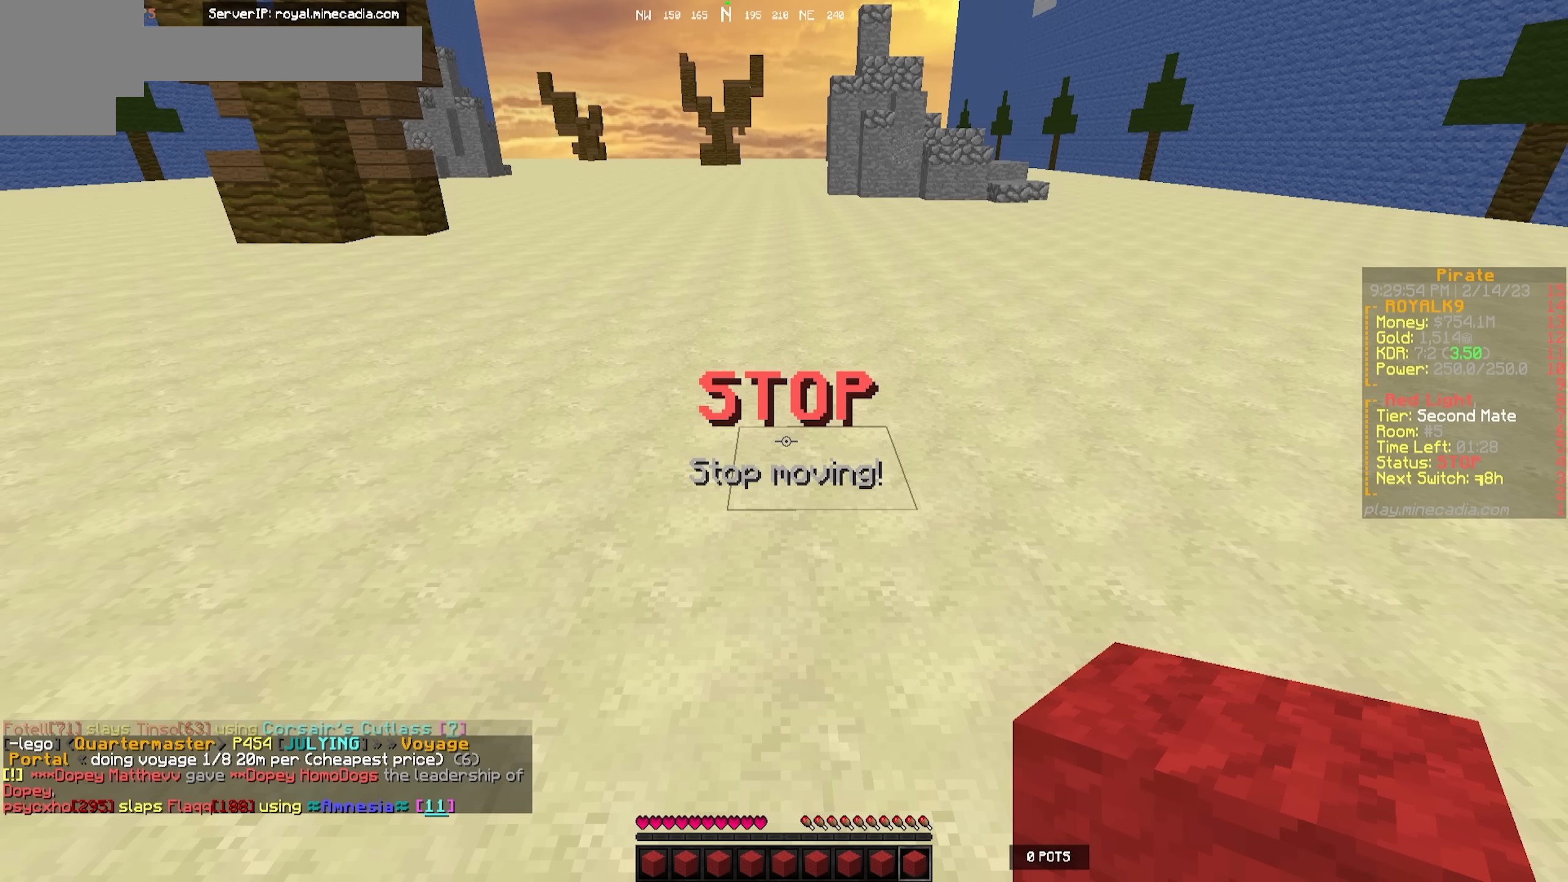
{"keys": [], "events": []}
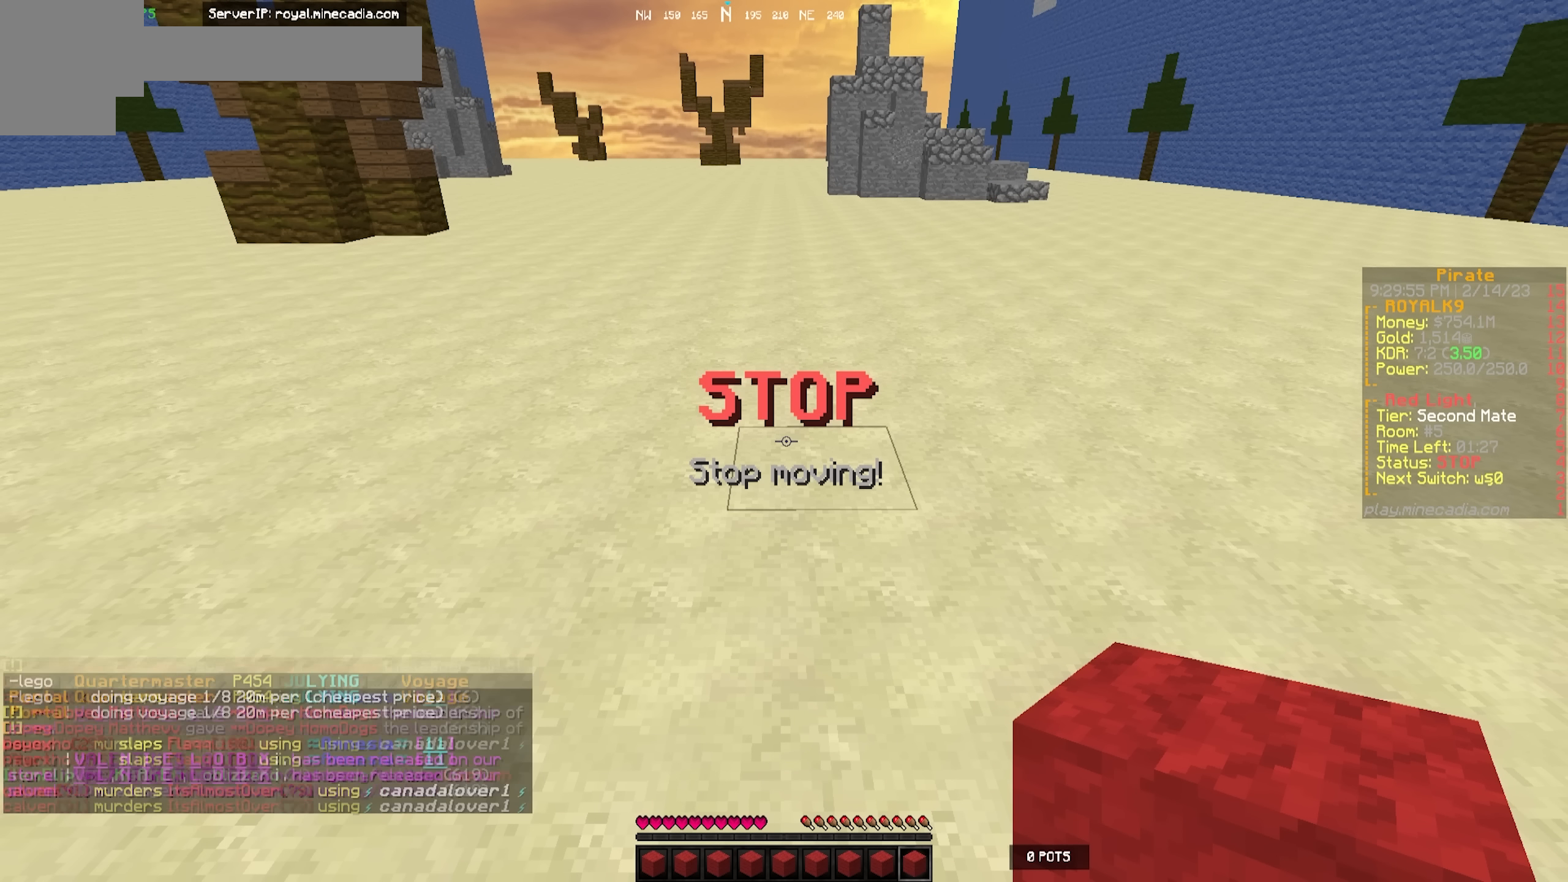
{"keys": [], "events": []}
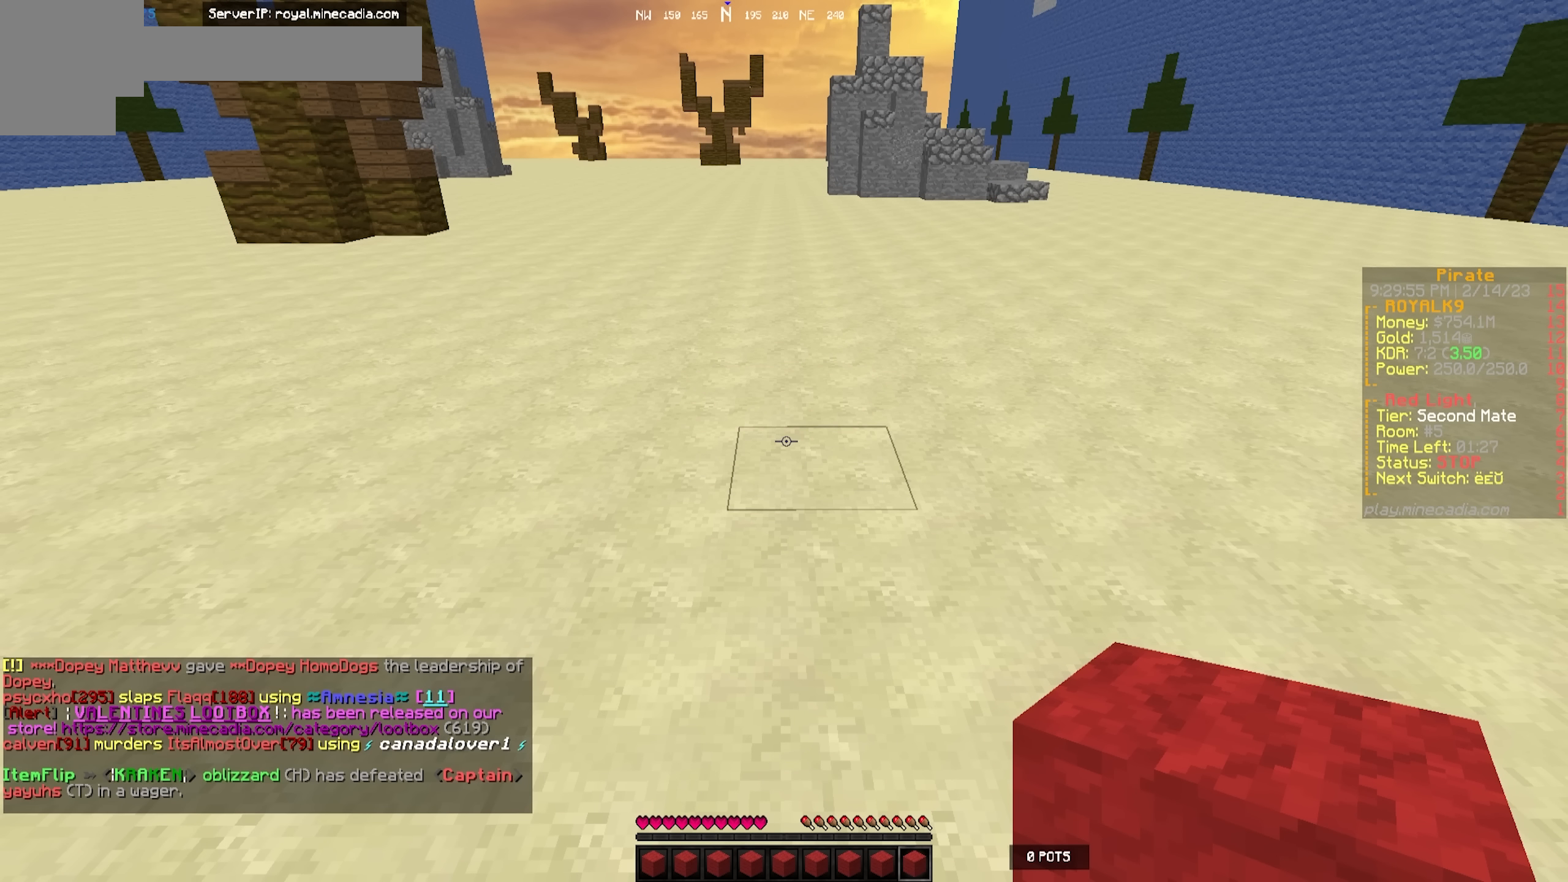
{"keys": [], "events": []}
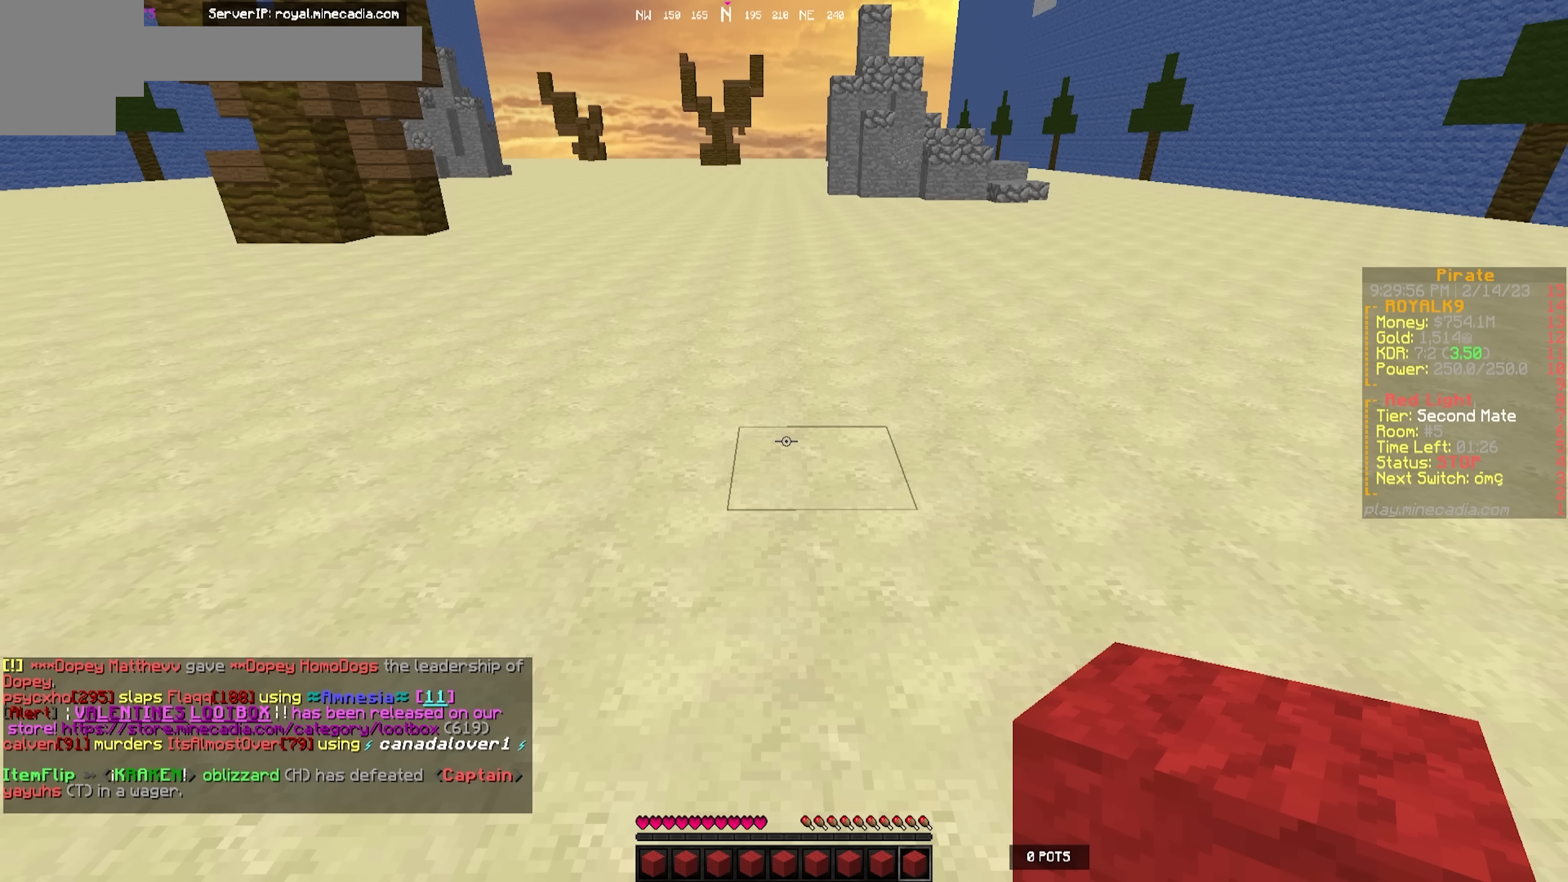
{"keys": ["w"], "events": [[483, "w", "down"]]}
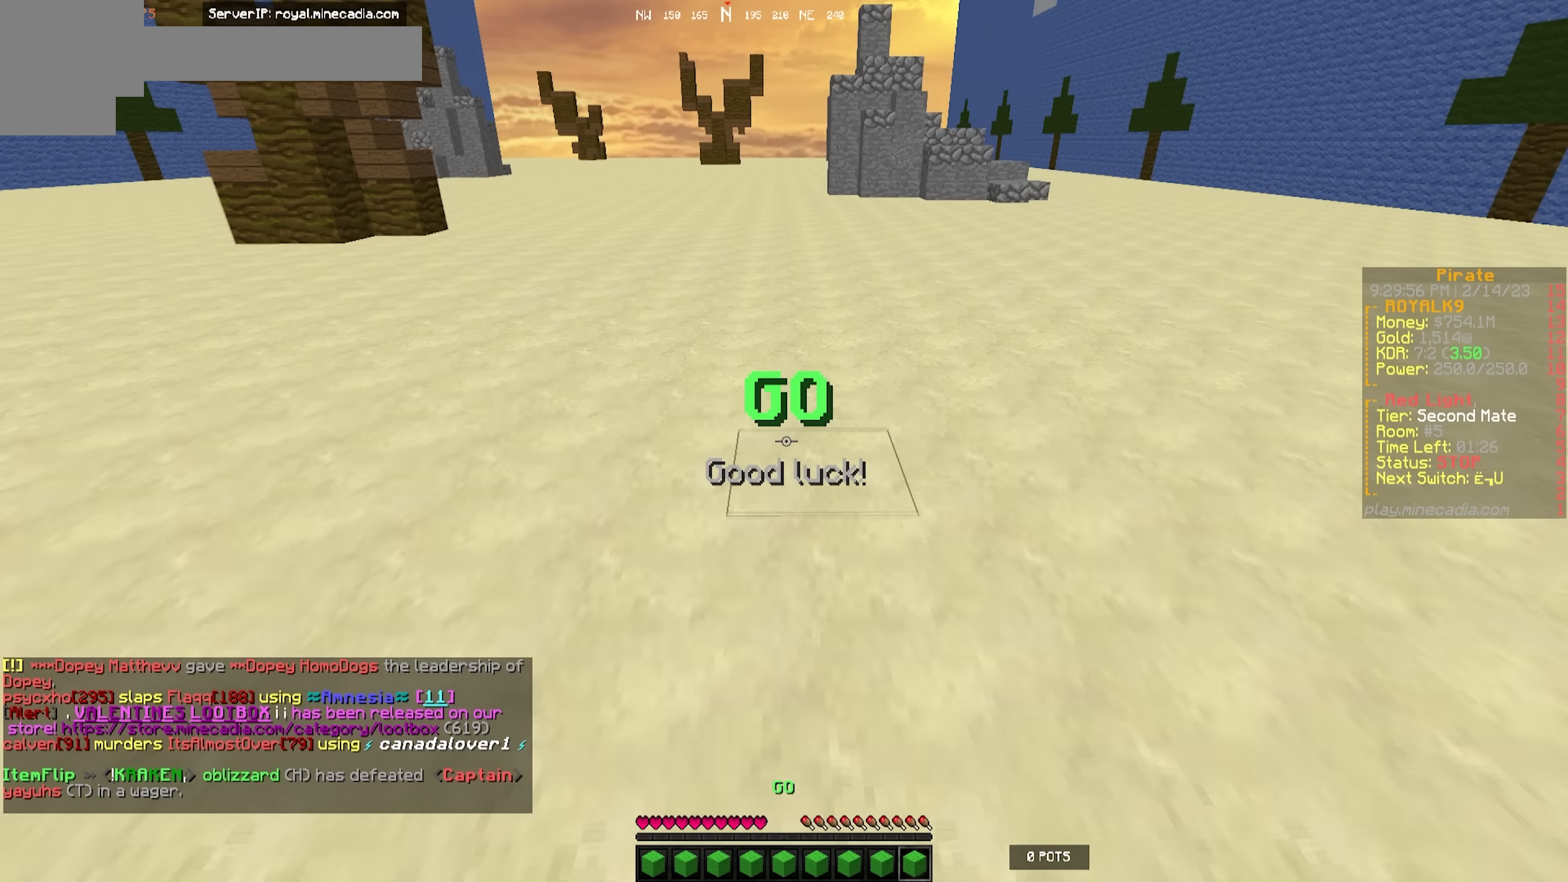
{"keys": ["w"], "events": []}
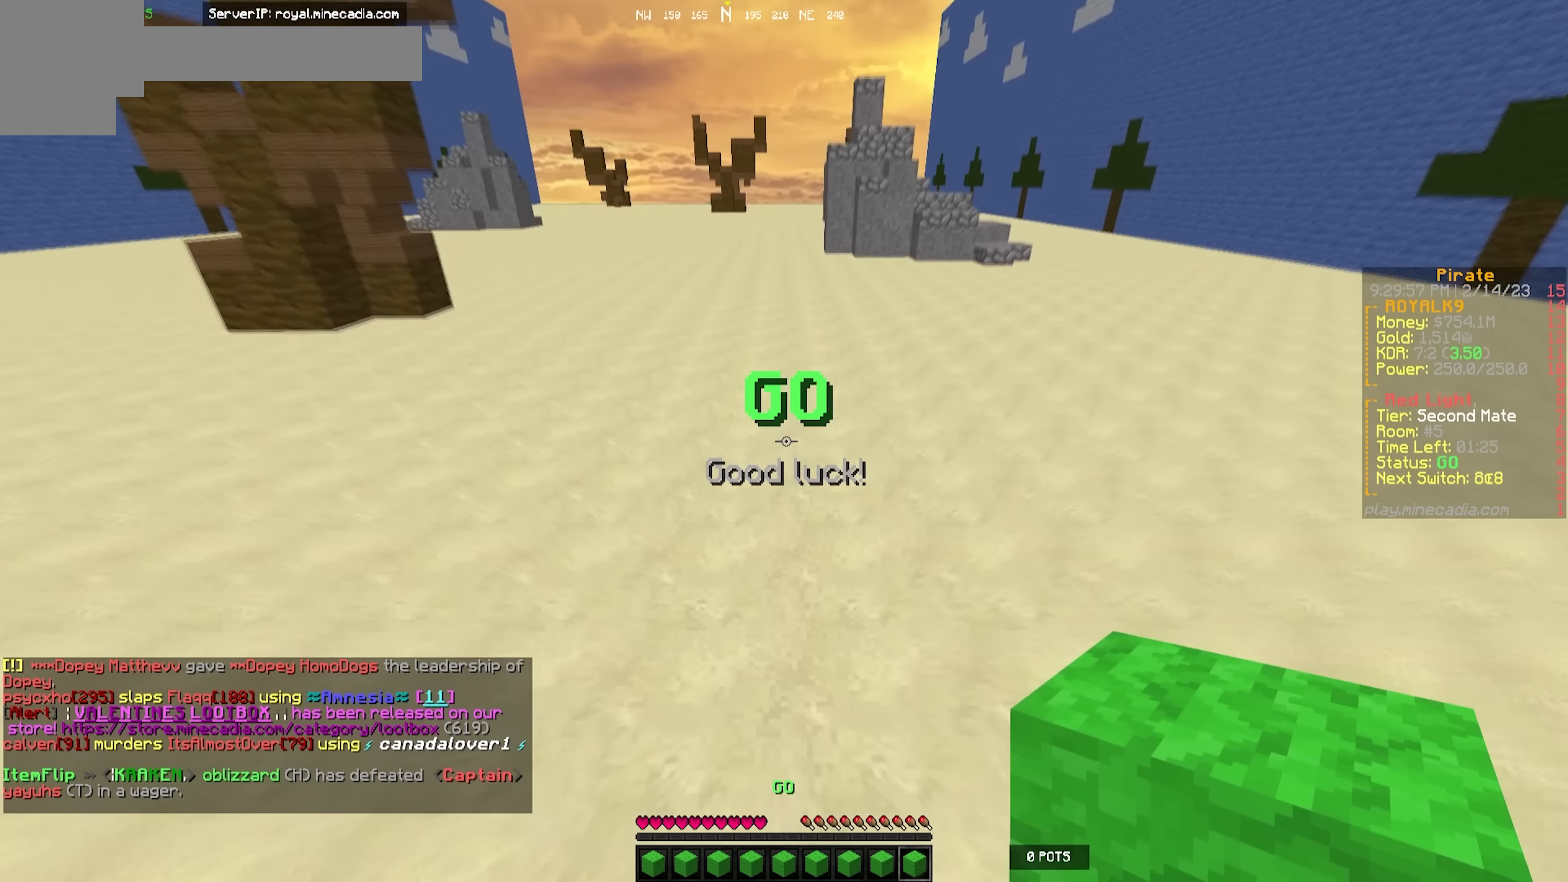
{"keys": ["w"], "events": []}
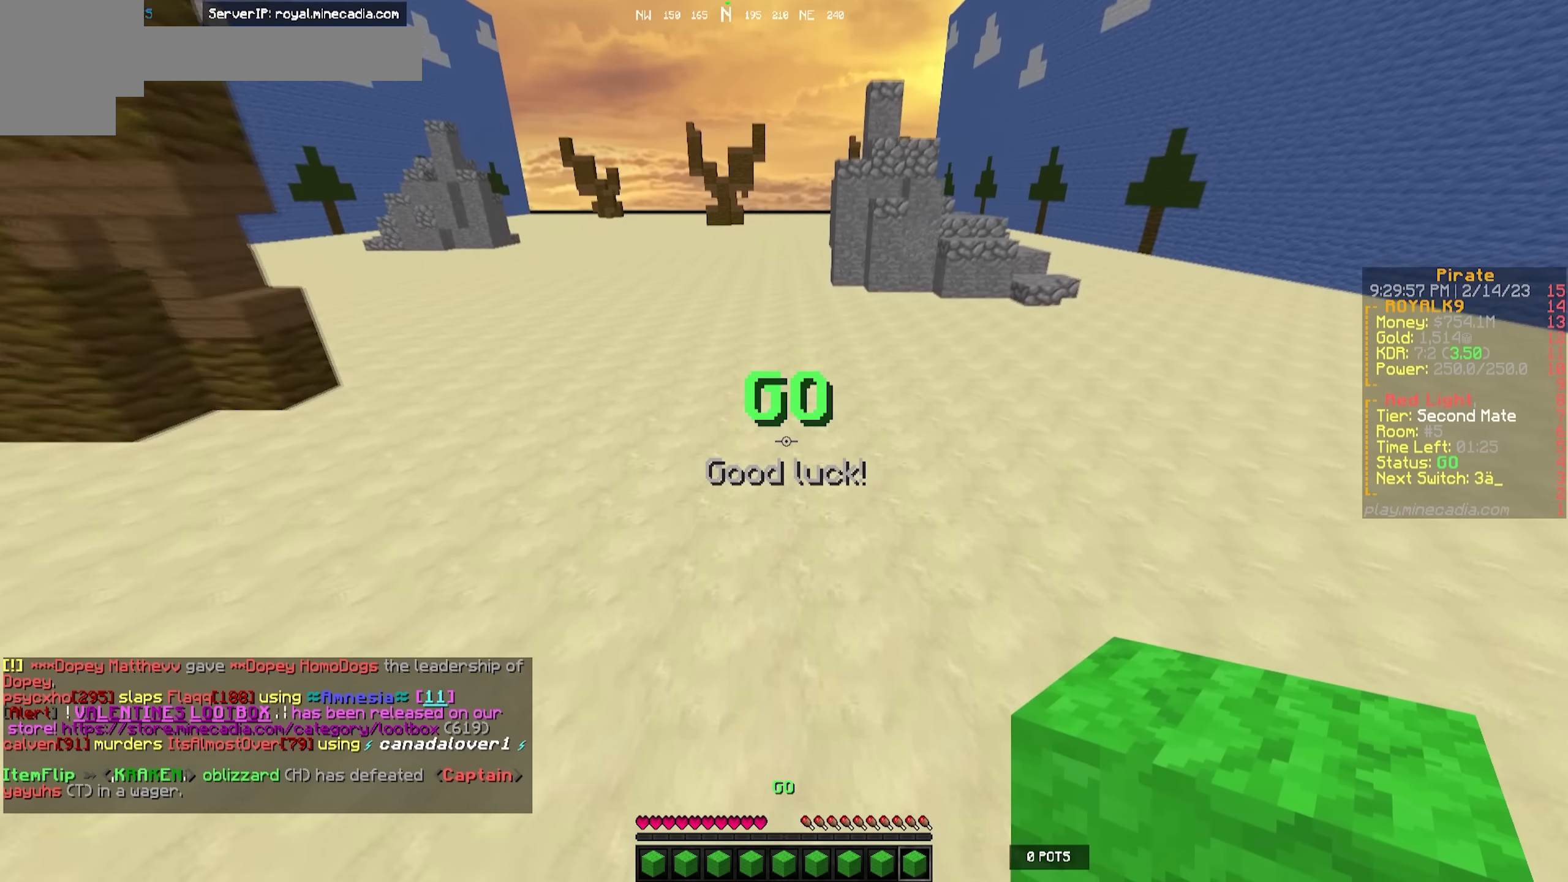
{"keys": ["w"], "events": []}
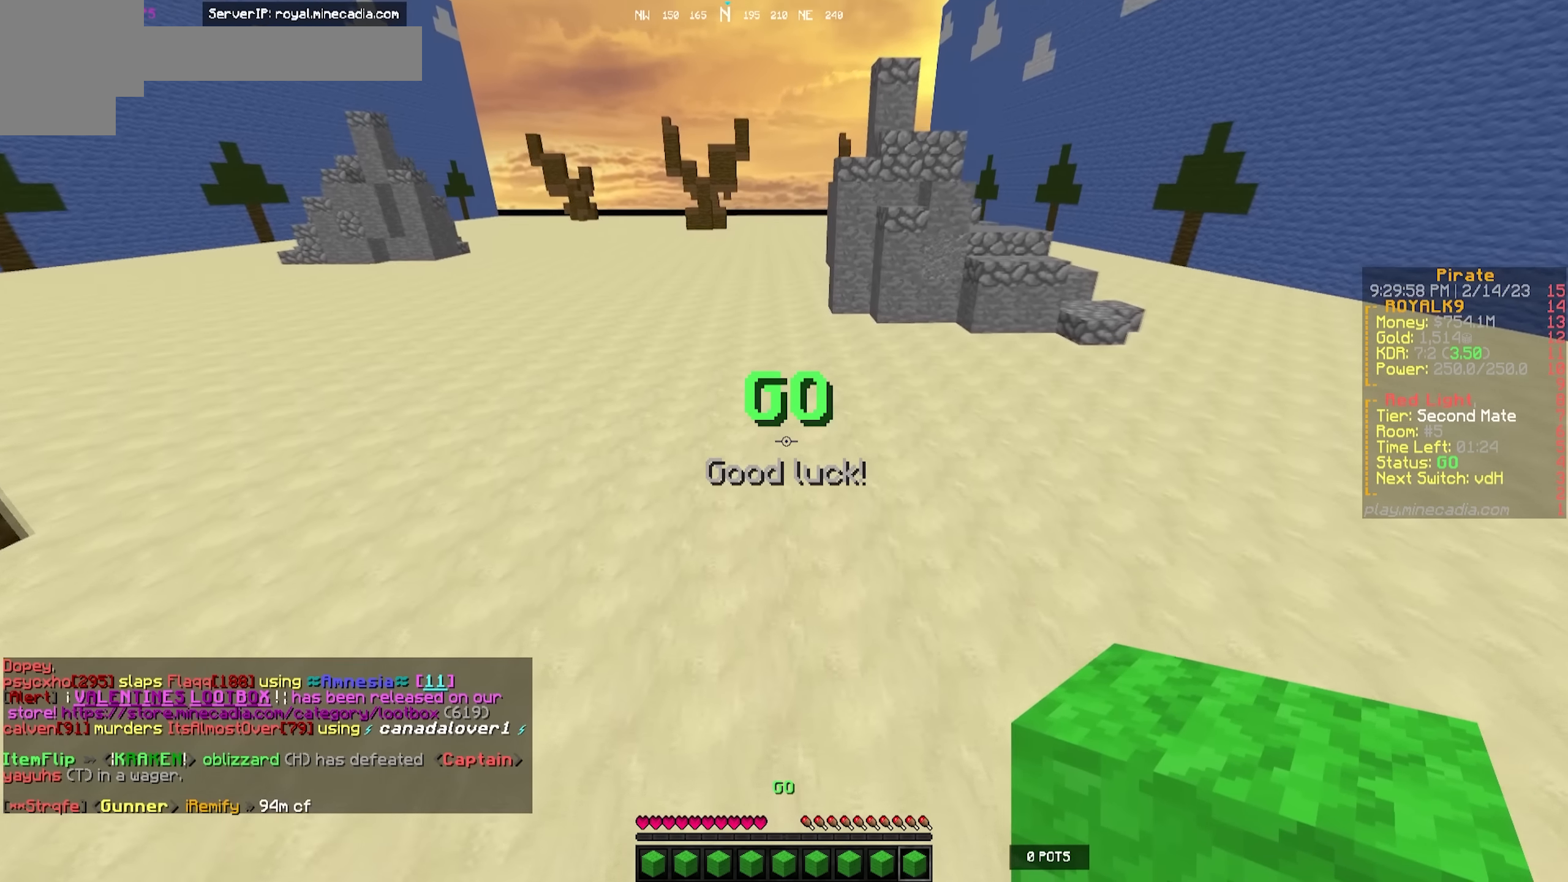
{"keys": ["w"], "events": []}
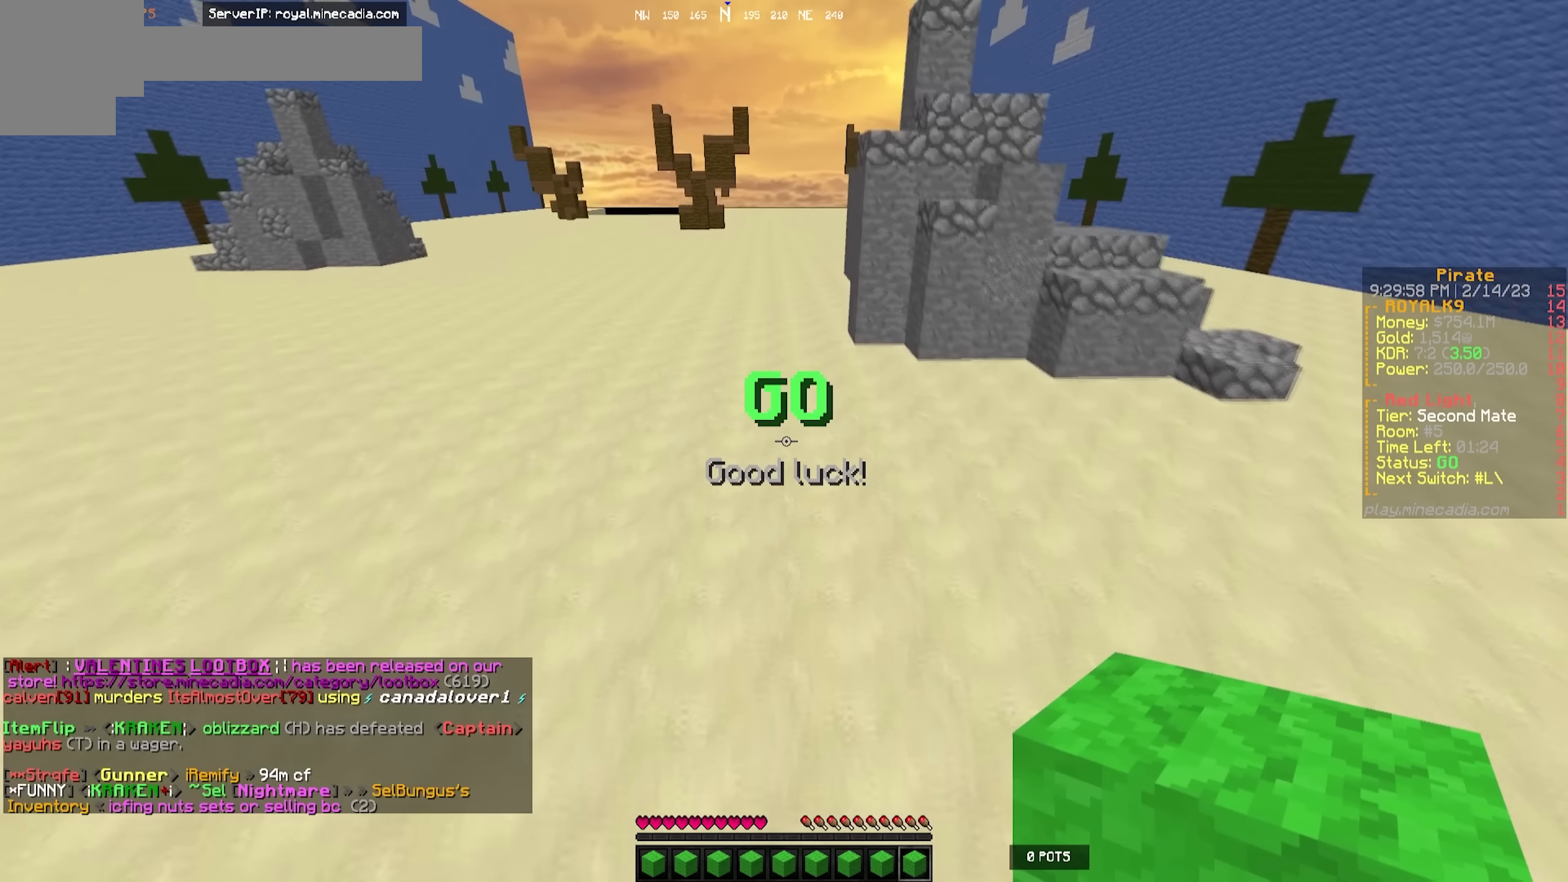
{"keys": ["w"], "events": []}